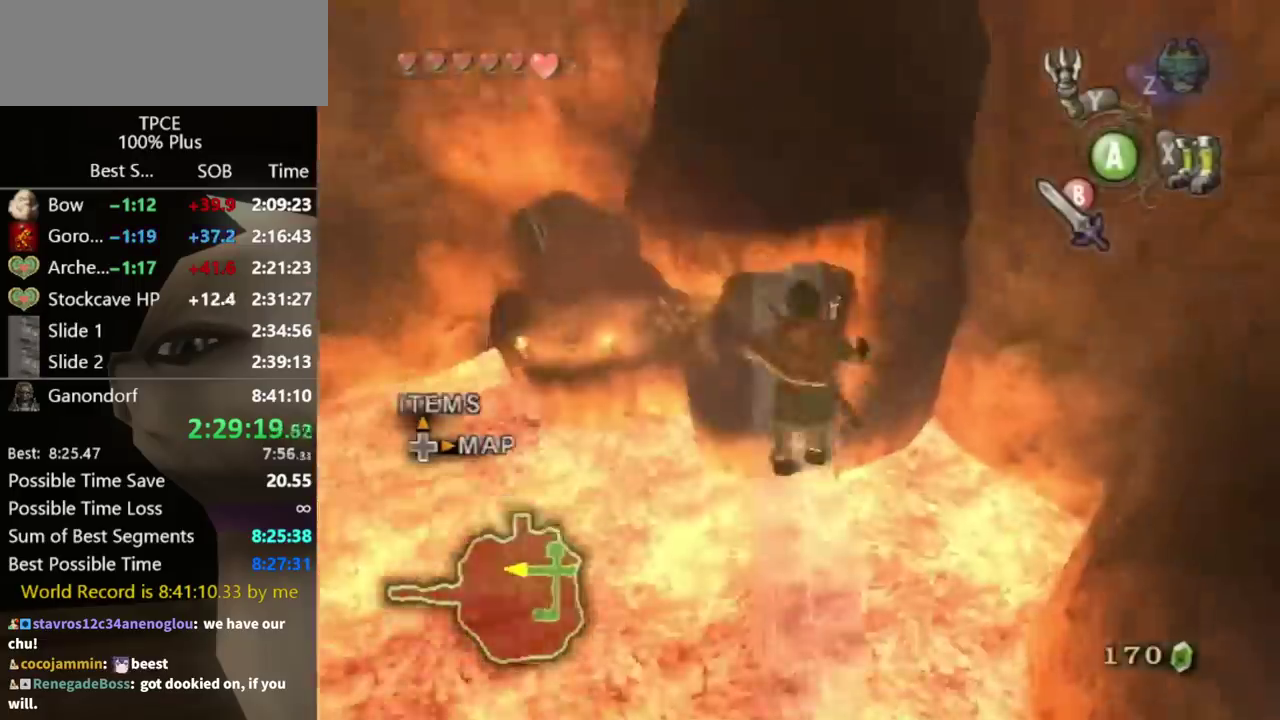
Gameplay with a controller (Nintendo layout); each line is a JSON object with the inputs held at the frame after it. "events" lists button and stick changes between this image and that frame as [ms after this image, input, new state], when the widget could be followed in between. Not read: L3 R3.
{"buttons": [], "left_stick": "center", "right_stick": "center", "events": [[467, "left_stick", "center"]]}
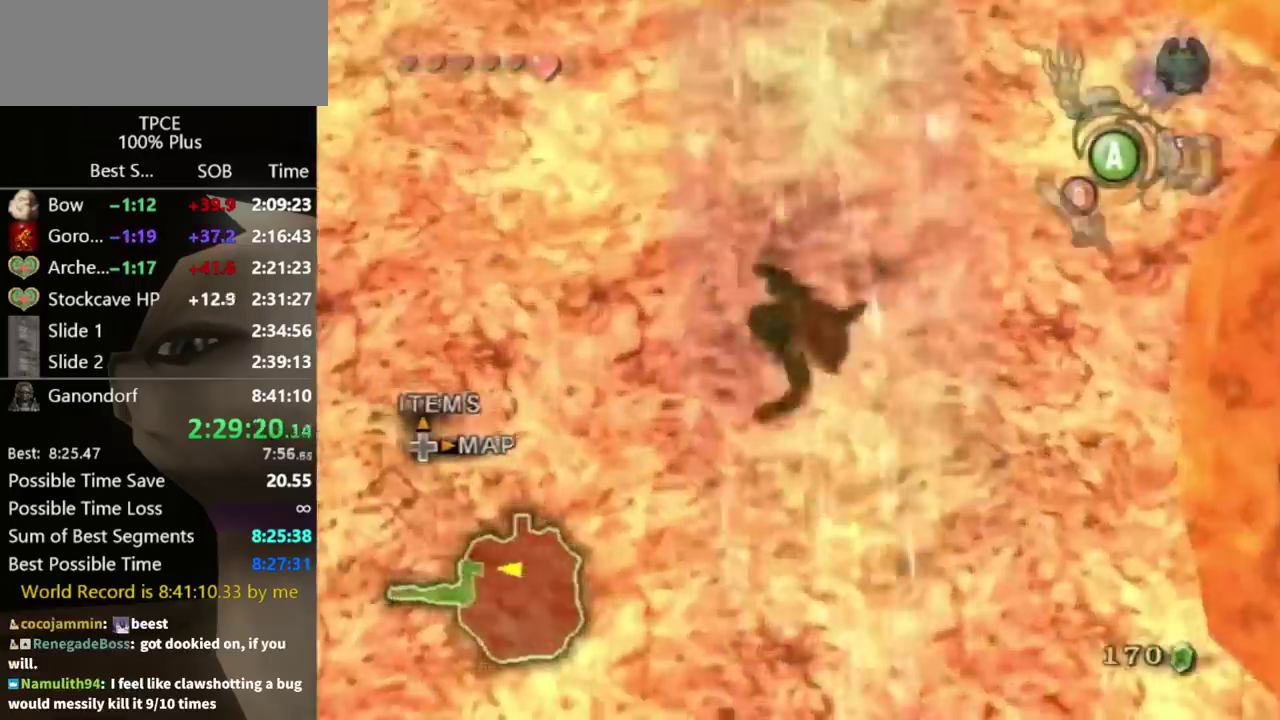
{"buttons": [], "left_stick": "center", "right_stick": "center", "events": []}
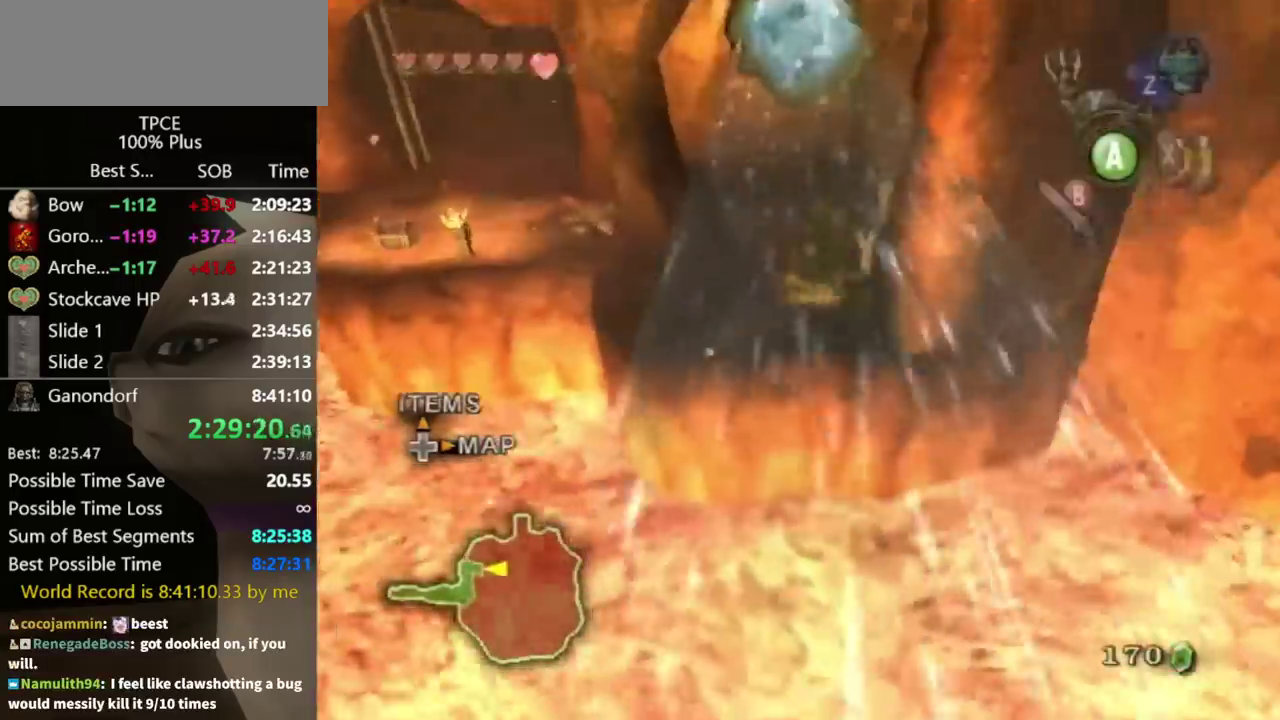
{"buttons": [], "left_stick": "center", "right_stick": "center", "events": []}
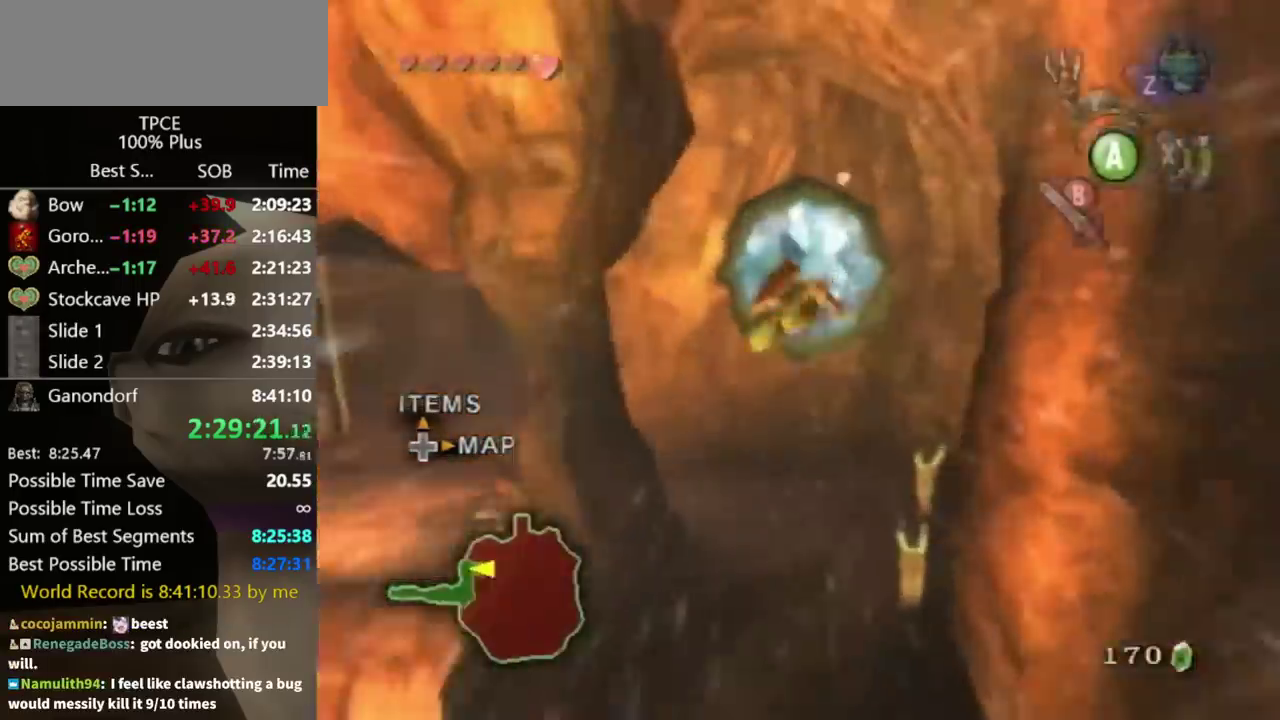
{"buttons": [], "left_stick": "center", "right_stick": "center", "events": []}
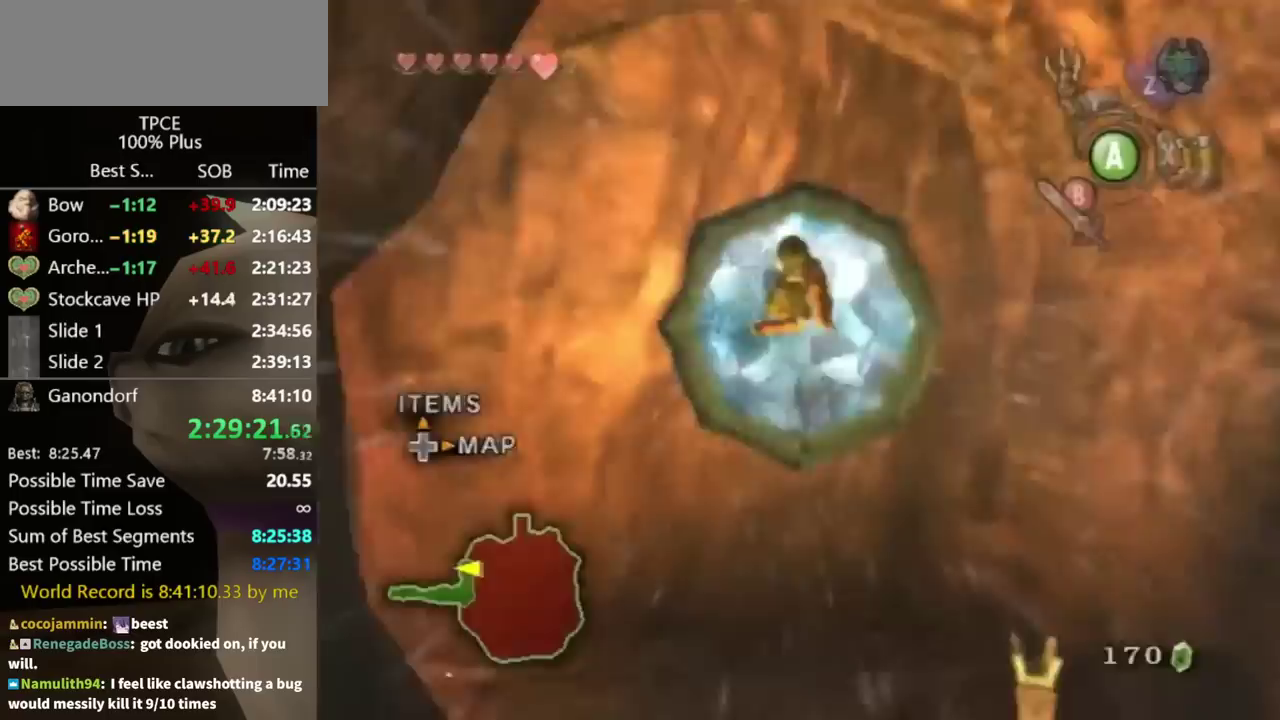
{"buttons": [], "left_stick": "center", "right_stick": "center", "events": [[33, "DPAD_UP", "down"], [133, "DPAD_UP", "up"], [300, "left_stick", "up-left"], [433, "left_stick", "center"]]}
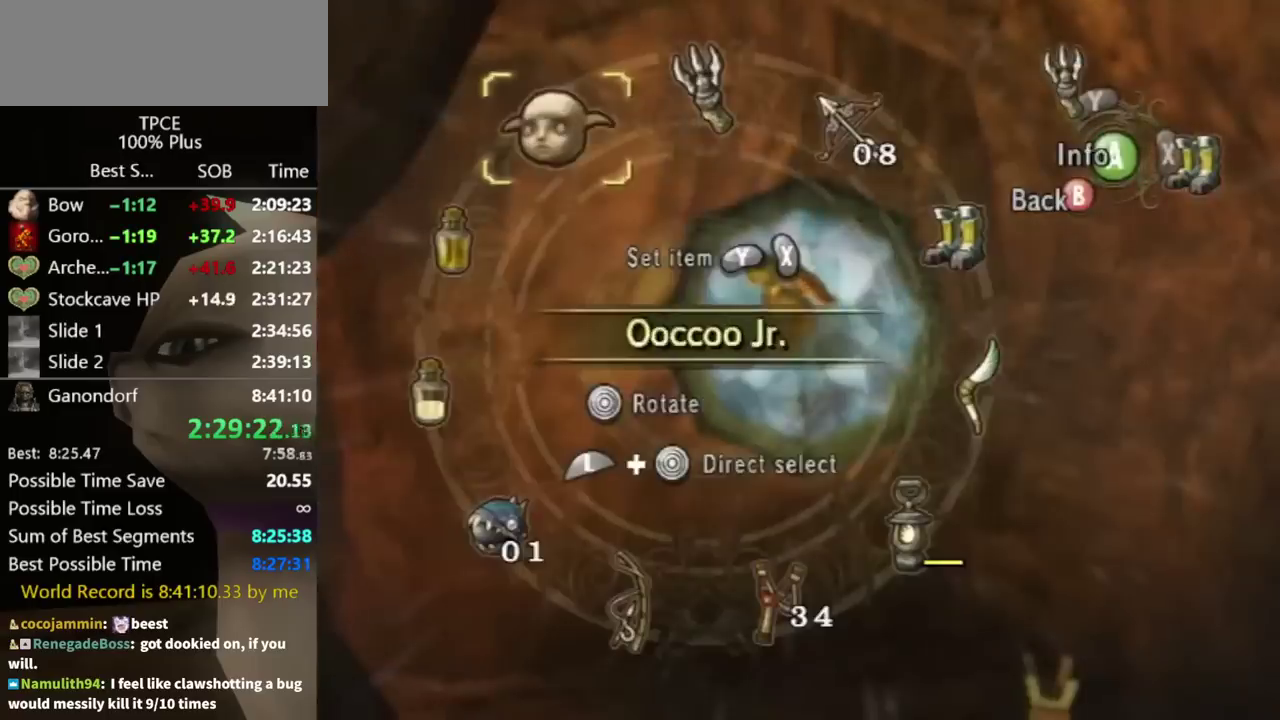
{"buttons": [], "left_stick": "center", "right_stick": "center", "events": [[33, "Y", "down"], [133, "Y", "up"], [200, "L1", "down"], [200, "left_stick", "right"], [333, "left_stick", "center"], [367, "L1", "up"]]}
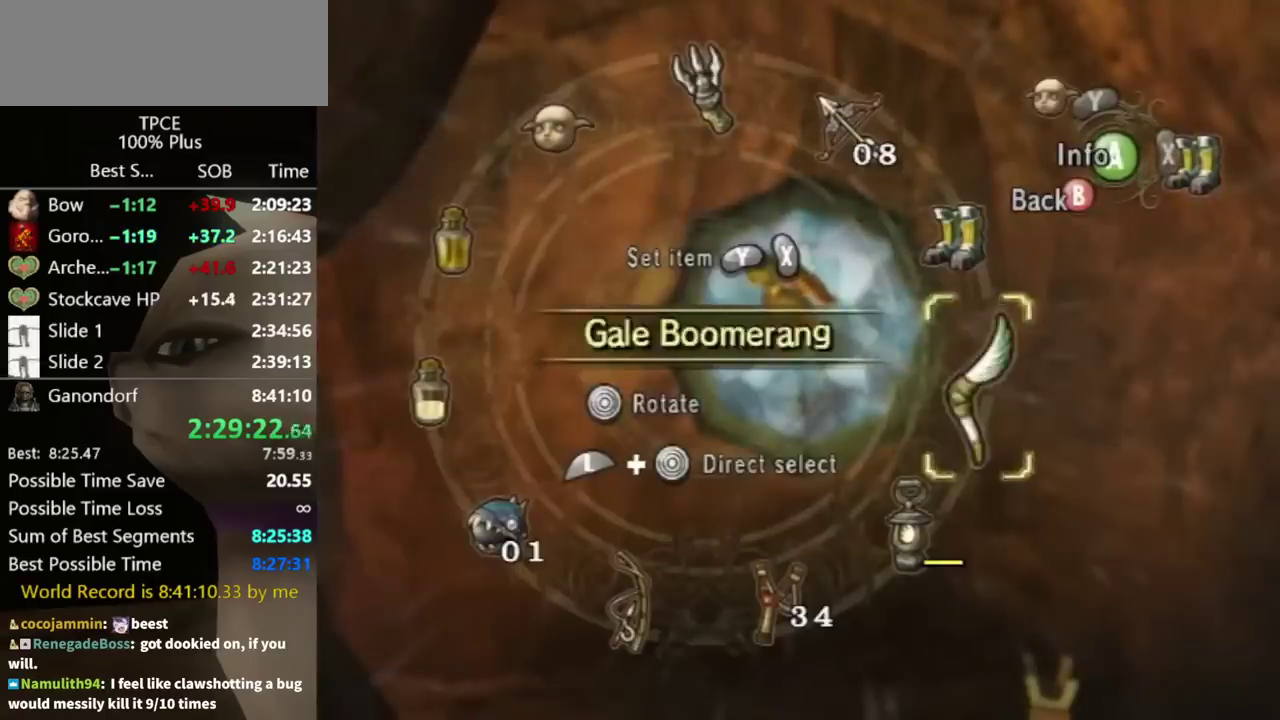
{"buttons": [], "left_stick": "center", "right_stick": "center", "events": [[33, "left_stick", "down"], [100, "left_stick", "center"], [400, "B", "down"], [500, "B", "up"]]}
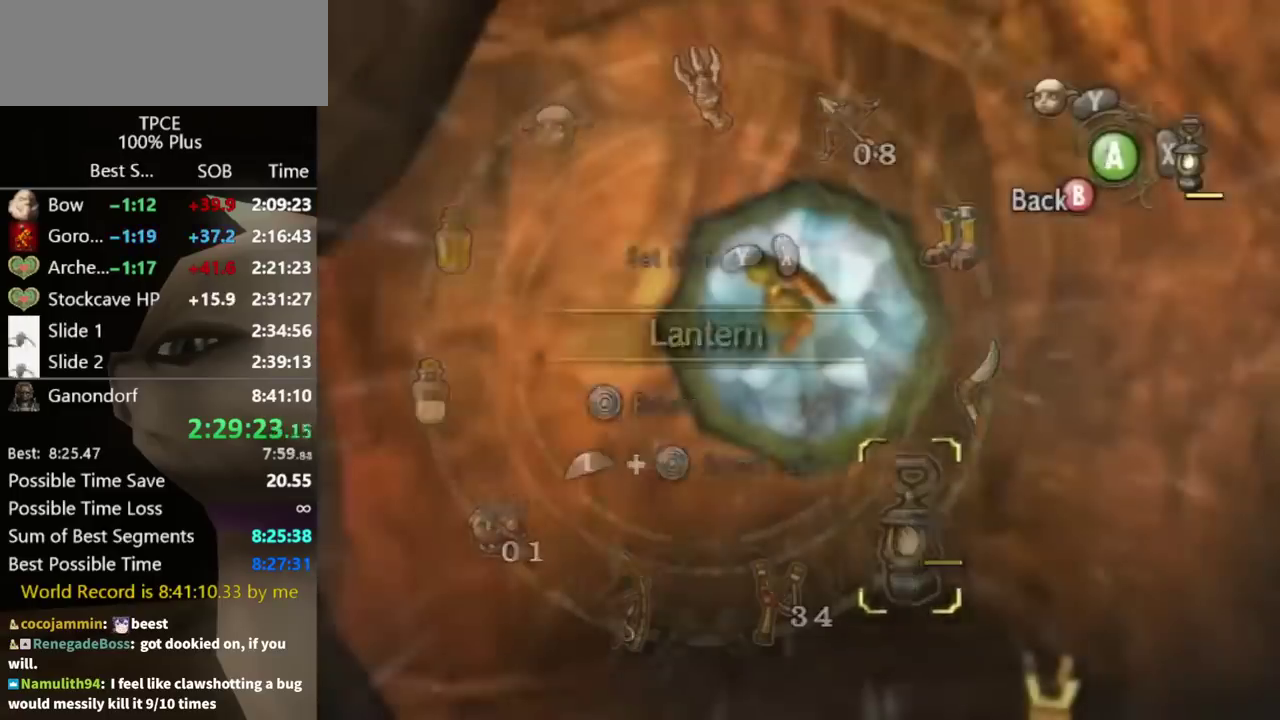
{"buttons": [], "left_stick": "center", "right_stick": "left", "events": [[367, "right_stick", "left"]]}
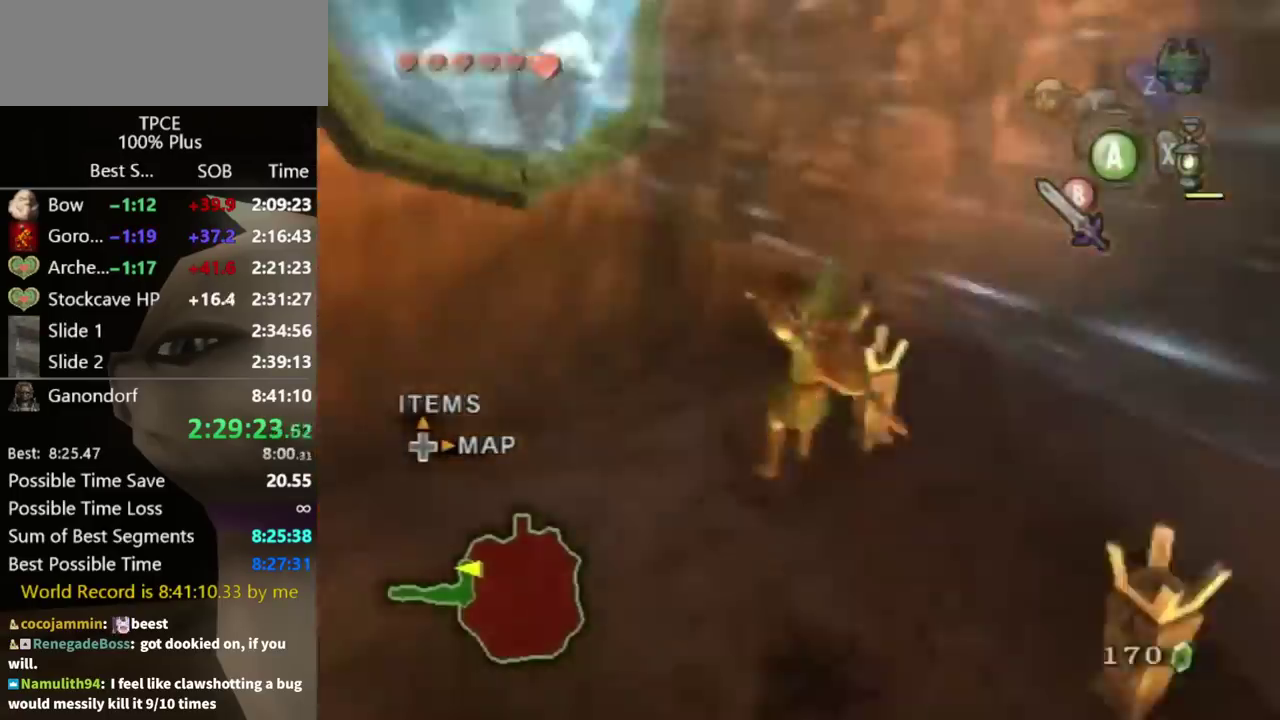
{"buttons": [], "left_stick": "up-left", "right_stick": "center", "events": [[200, "right_stick", "center"], [333, "left_stick", "up-left"]]}
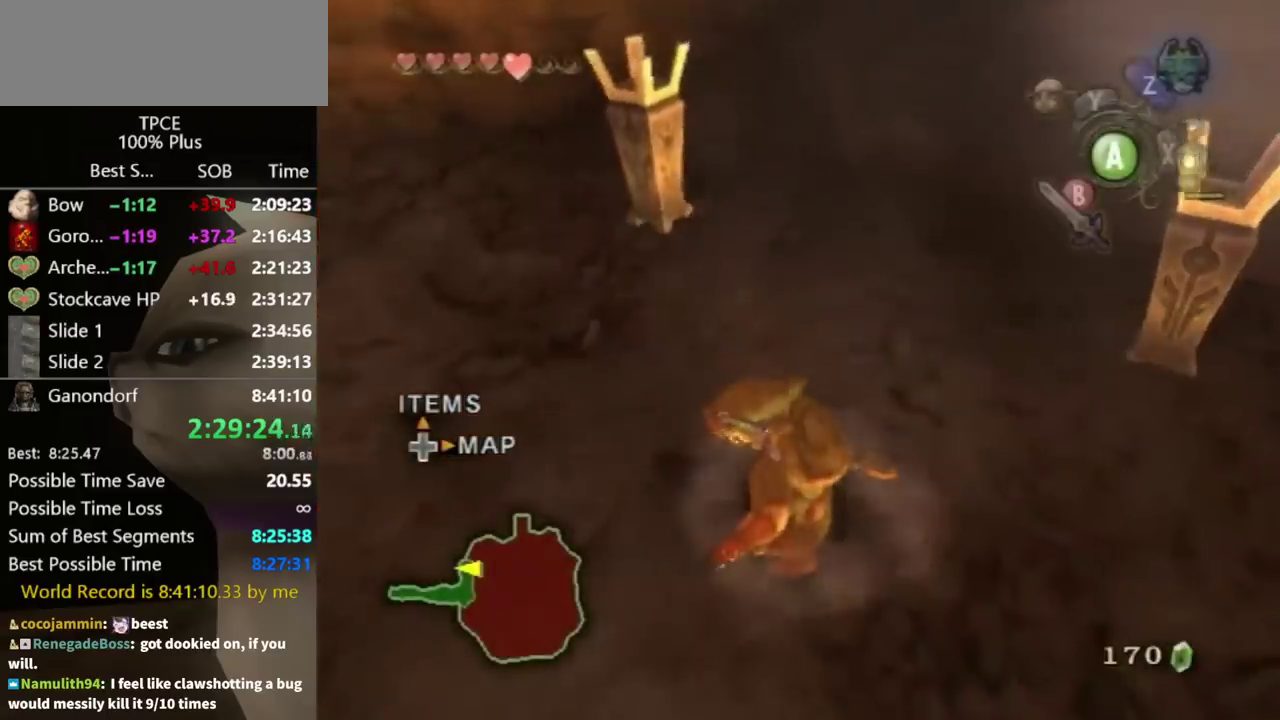
{"buttons": [], "left_stick": "up-right", "right_stick": "center", "events": [[67, "left_stick", "up"], [233, "left_stick", "up-left"], [300, "left_stick", "up"], [367, "left_stick", "up-right"]]}
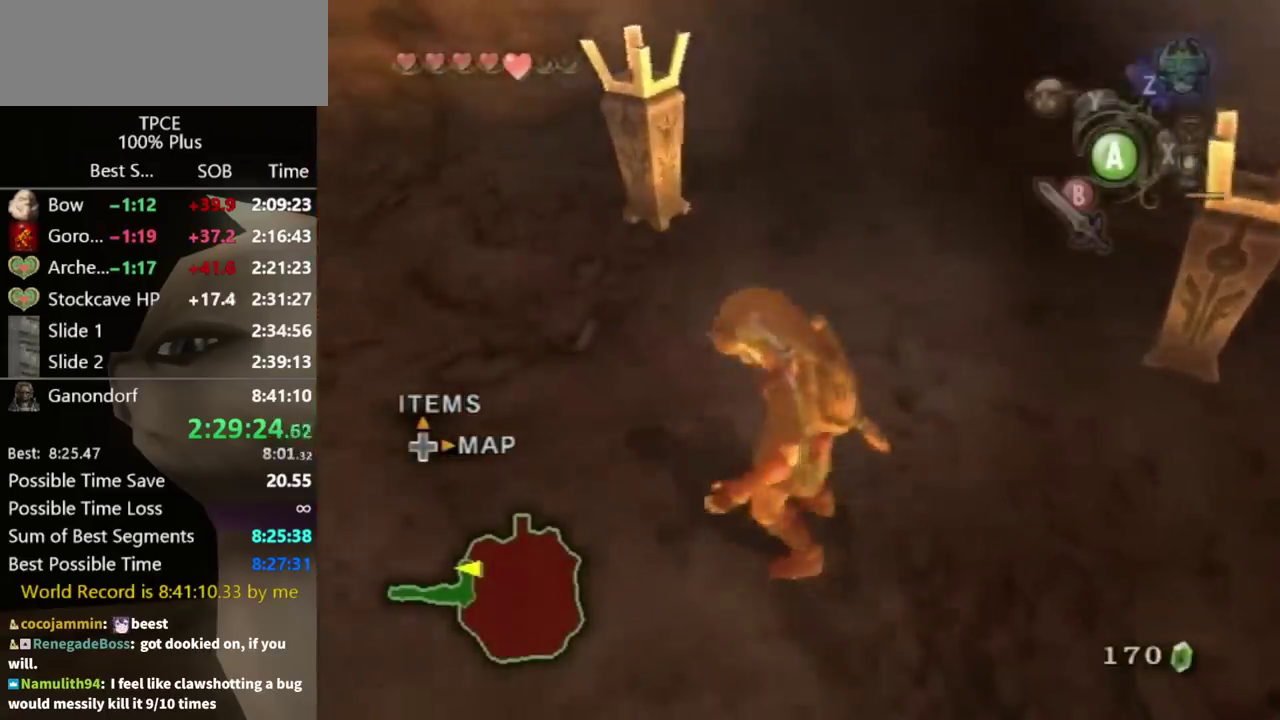
{"buttons": [], "left_stick": "up-right", "right_stick": "center", "events": [[67, "right_stick", "left"], [200, "right_stick", "center"]]}
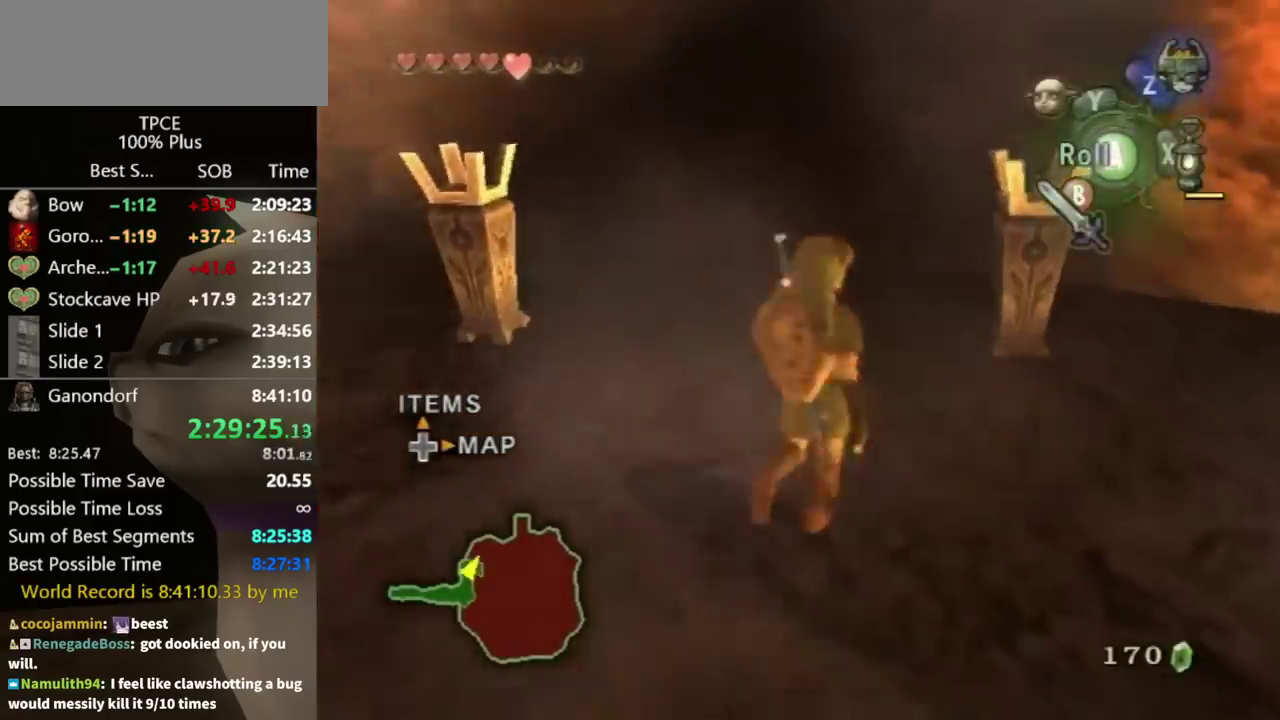
{"buttons": [], "left_stick": "center", "right_stick": "center", "events": [[267, "X", "down"], [267, "left_stick", "up"], [367, "X", "up"], [367, "left_stick", "center"]]}
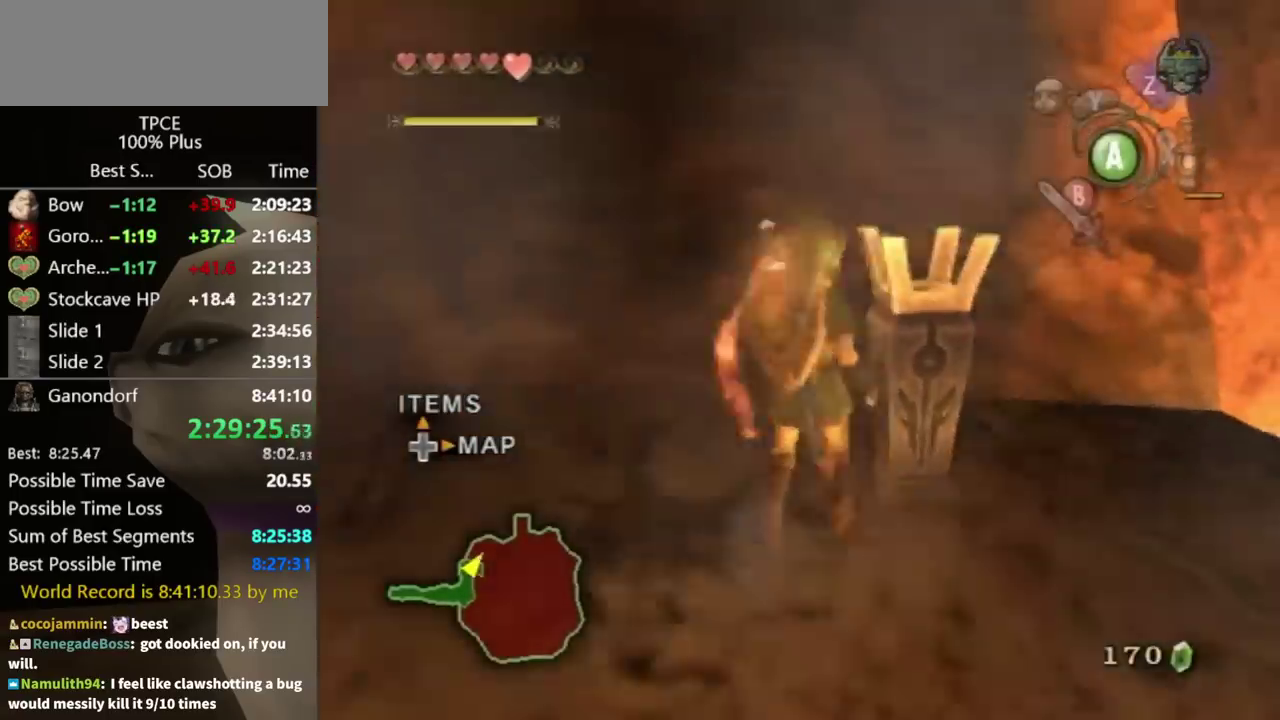
{"buttons": ["L1"], "left_stick": "left", "right_stick": "center", "events": [[233, "left_stick", "up-left"], [333, "left_stick", "center"], [400, "L1", "down"], [433, "left_stick", "left"]]}
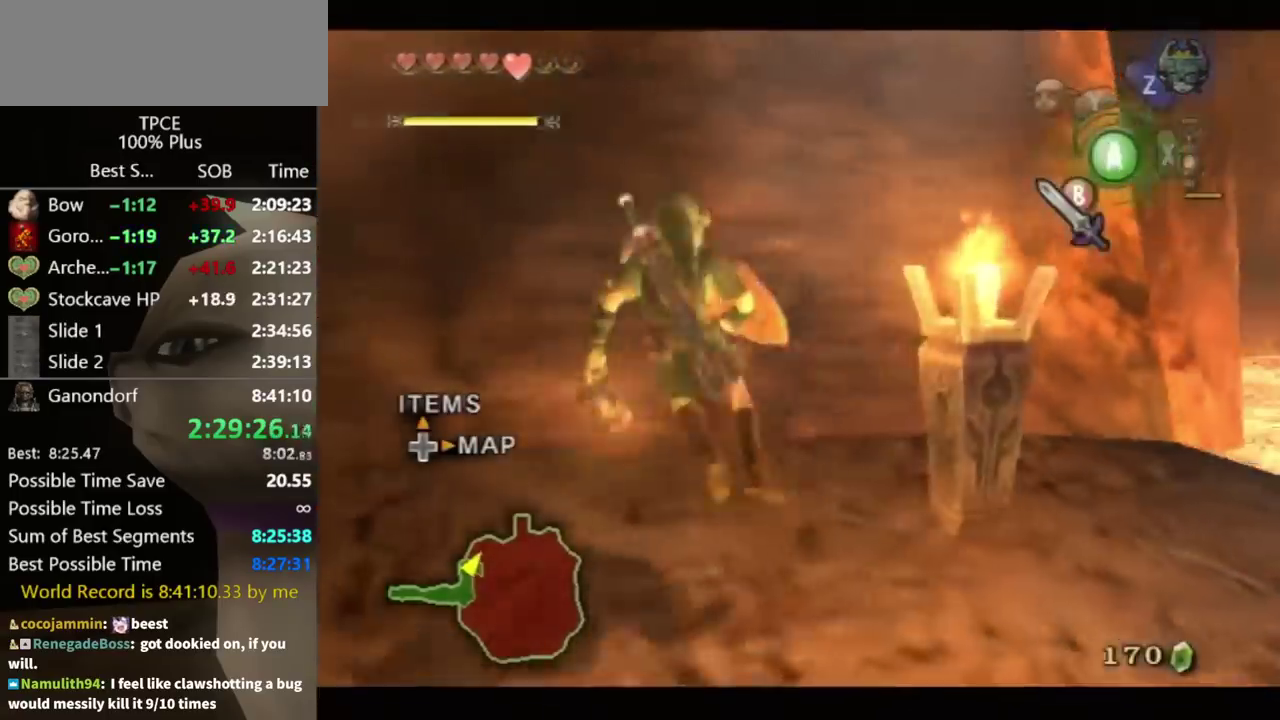
{"buttons": [], "left_stick": "center", "right_stick": "center", "events": [[133, "left_stick", "center"], [267, "L1", "up"], [400, "X", "down"], [467, "X", "up"]]}
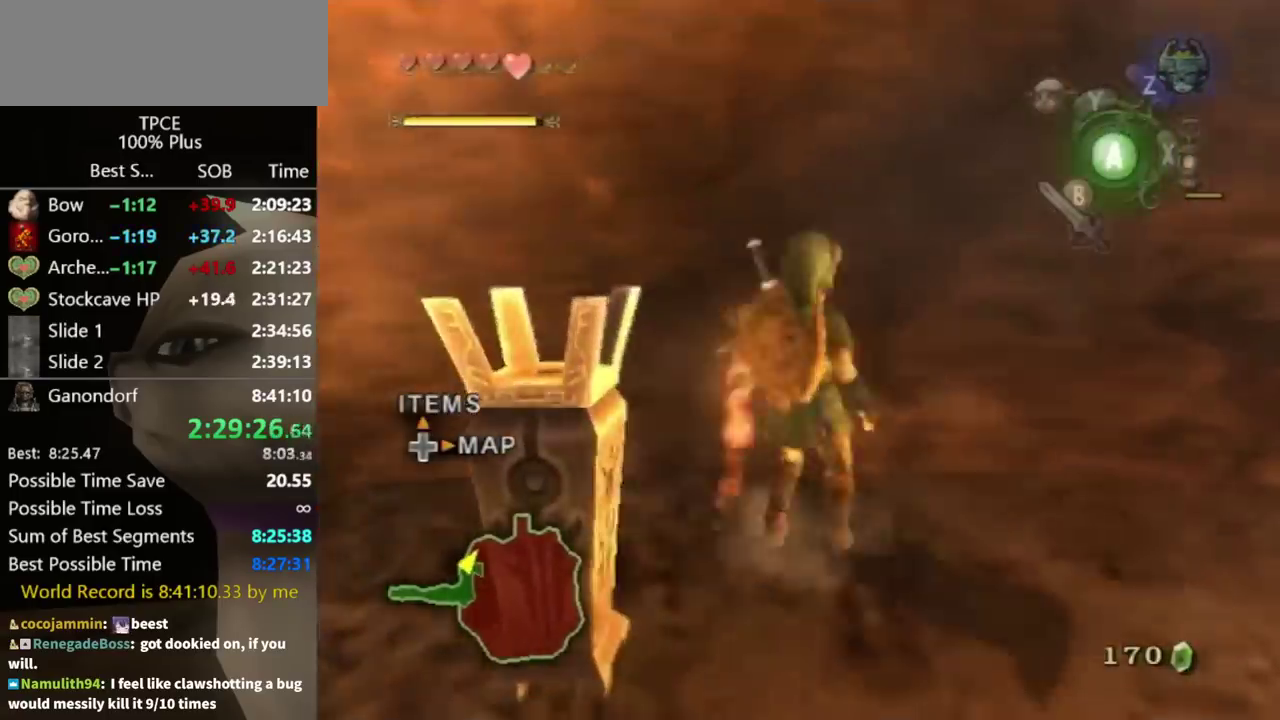
{"buttons": ["L1"], "left_stick": "down", "right_stick": "center", "events": [[267, "L1", "down"], [300, "left_stick", "down"]]}
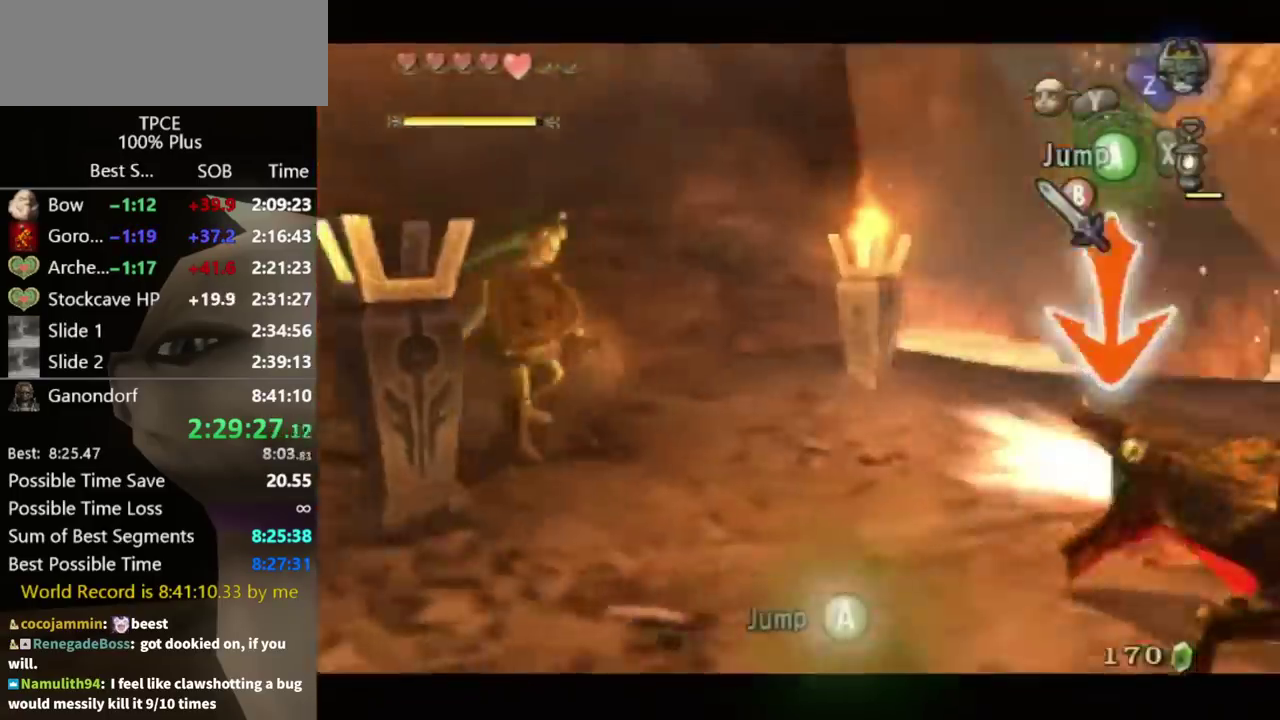
{"buttons": ["L1"], "left_stick": "up-right", "right_stick": "center", "events": [[333, "left_stick", "down-right"], [433, "left_stick", "up-right"]]}
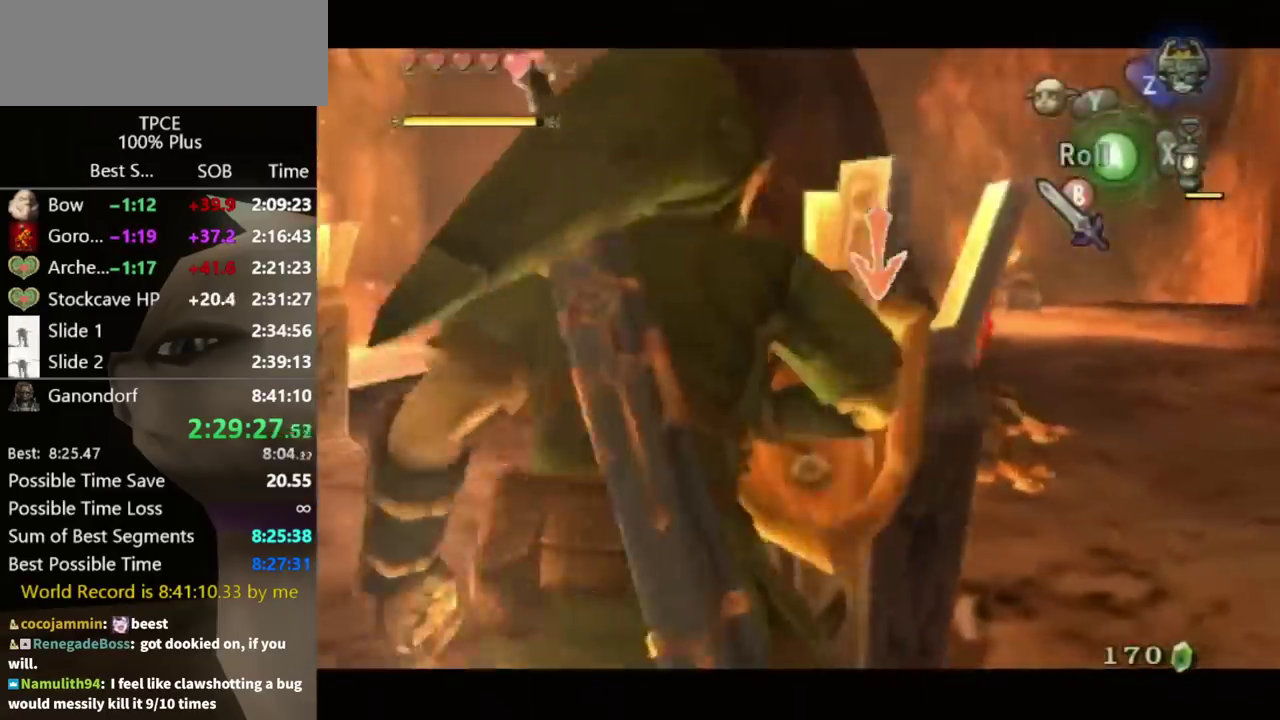
{"buttons": [], "left_stick": "center", "right_stick": "center", "events": [[33, "L1", "up"], [33, "left_stick", "center"], [67, "X", "down"], [133, "X", "up"]]}